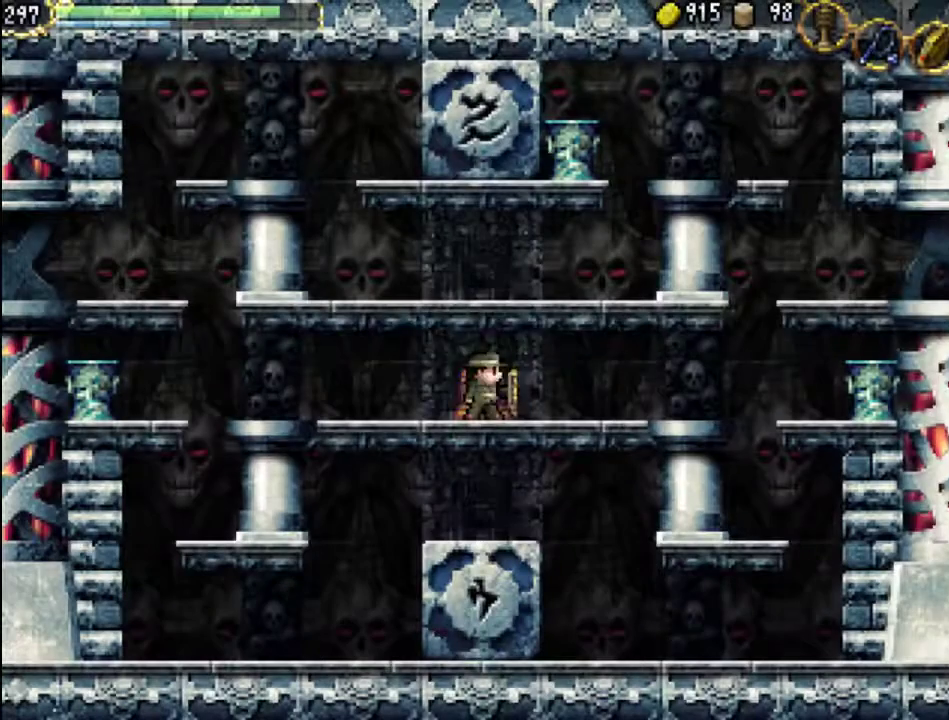
Gameplay with a controller (Xbox layout); each line is a JSON object with the inputs held at the frame after it. "events" lists button and stick changes between this image and that frame as [ms after this image, input, new state], when the widget could be followed in between. Not read: L3 R3 left_stick right_stick.
{"buttons": [], "events": [[167, "Y", "up"]]}
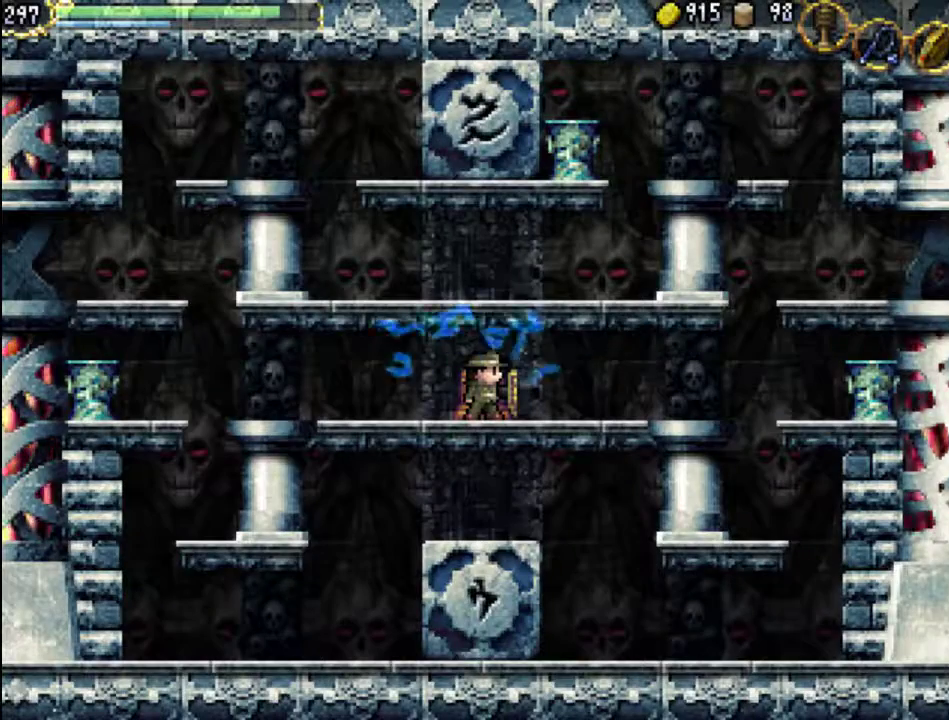
{"buttons": [], "events": []}
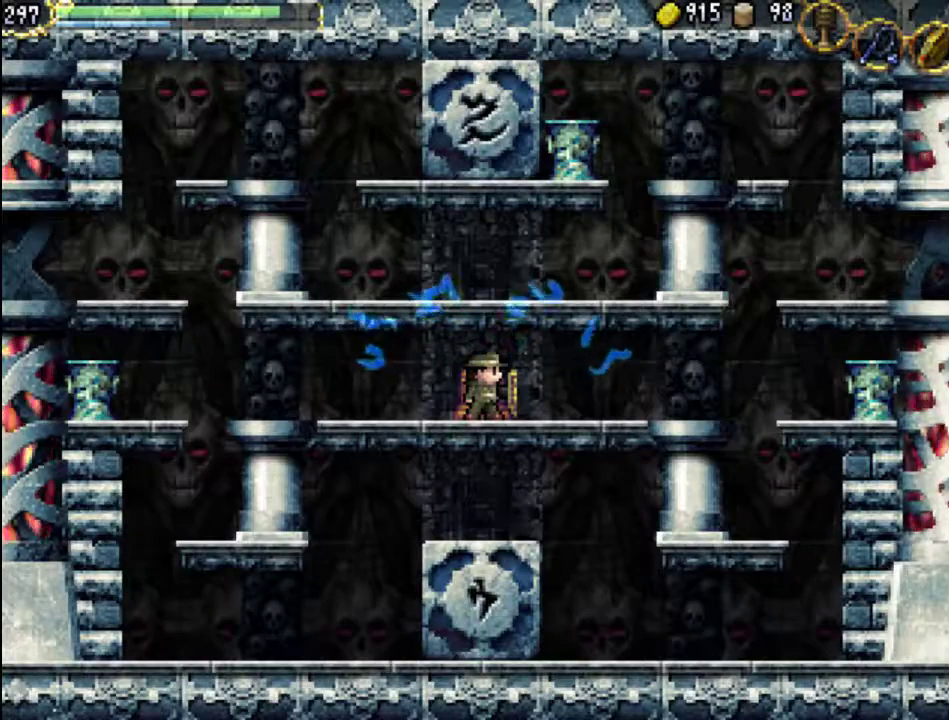
{"buttons": [], "events": []}
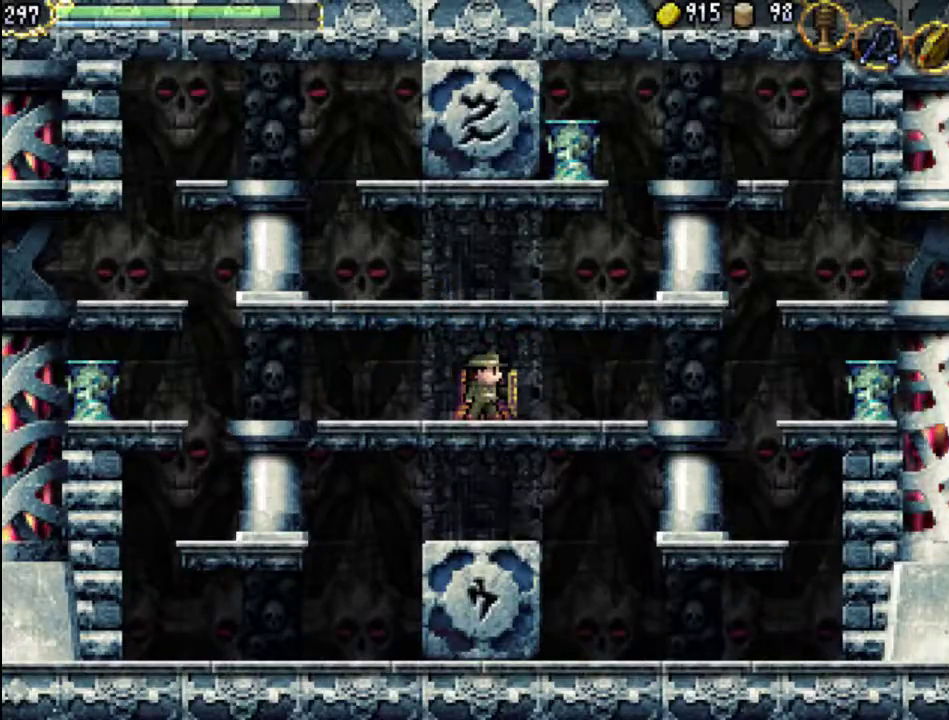
{"buttons": ["R1"], "events": [[100, "START", "down"], [233, "START", "up"], [400, "R1", "down"]]}
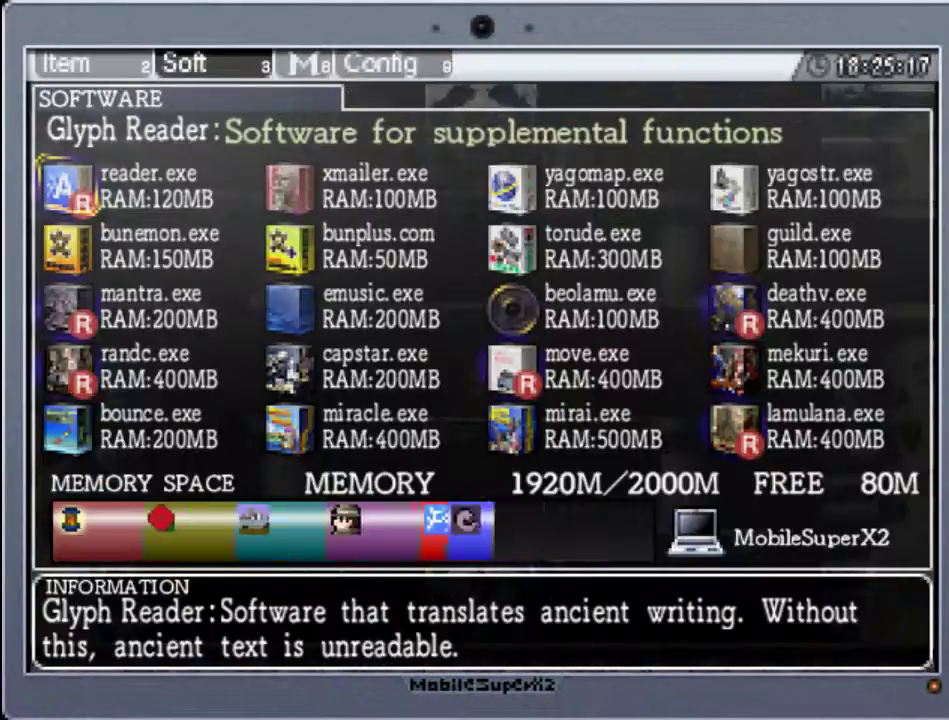
{"buttons": [], "events": [[33, "R1", "up"], [133, "R1", "down"], [233, "R1", "up"], [300, "DPAD_DOWN", "down"], [433, "DPAD_DOWN", "up"]]}
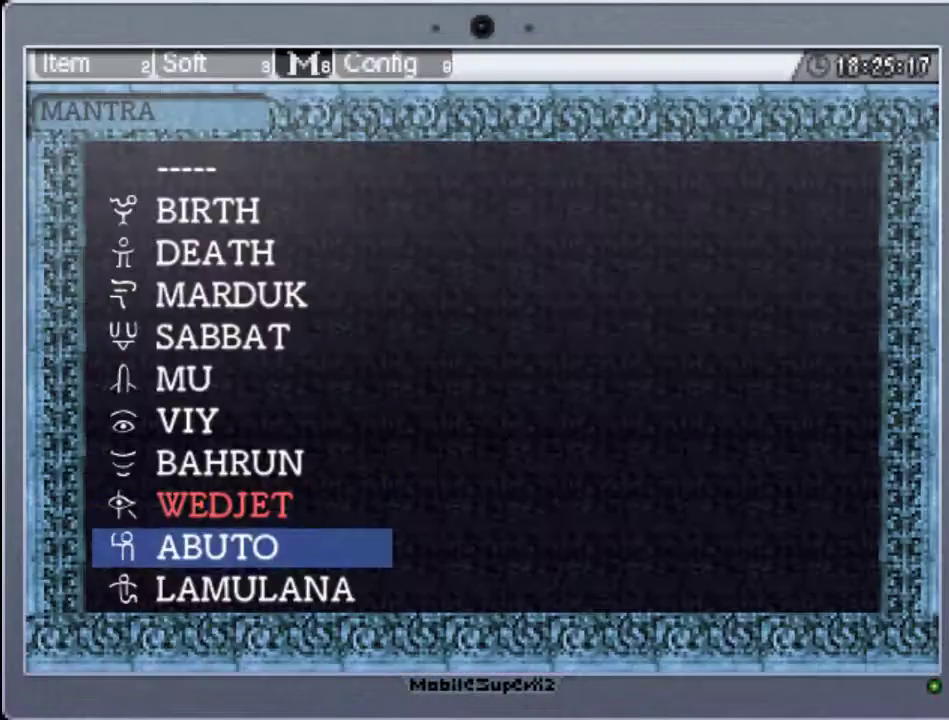
{"buttons": ["START"], "events": [[167, "A", "down"], [267, "A", "up"], [400, "START", "down"]]}
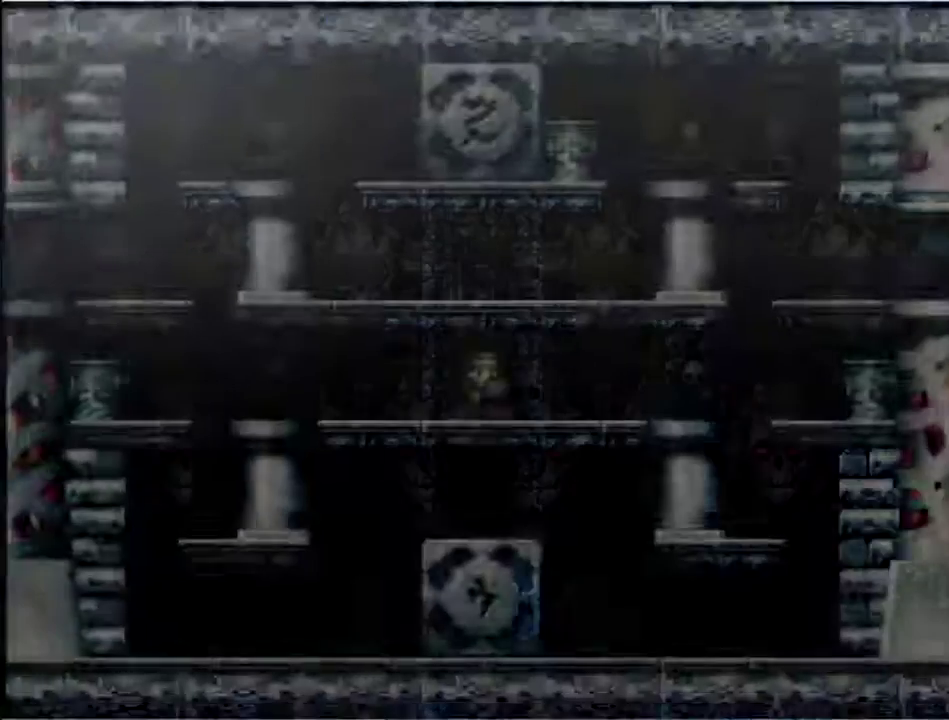
{"buttons": [], "events": [[100, "START", "up"], [233, "Y", "down"], [400, "Y", "up"]]}
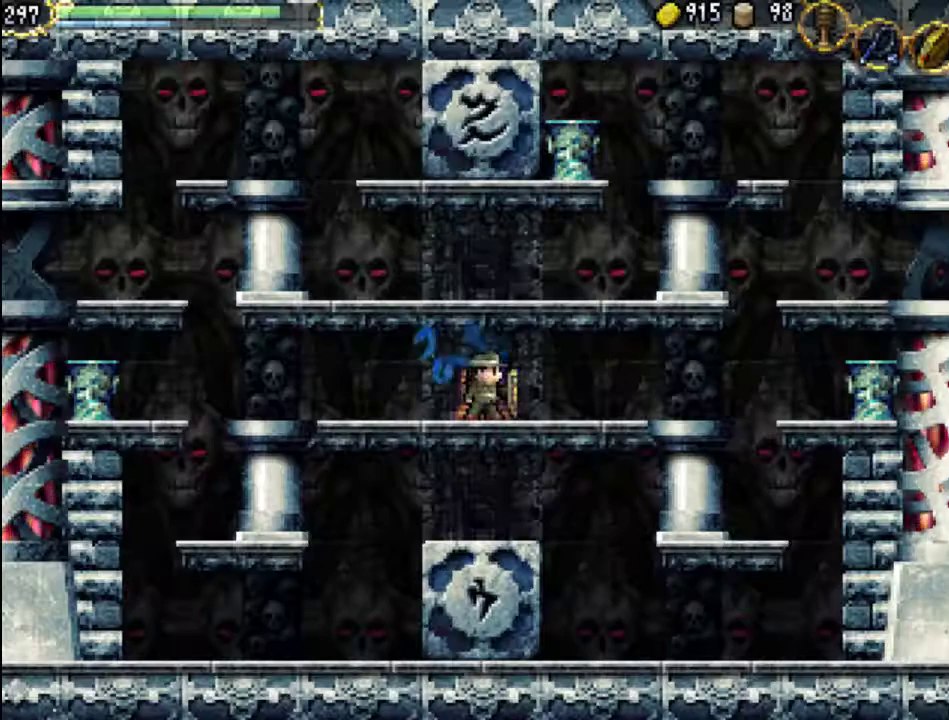
{"buttons": [], "events": []}
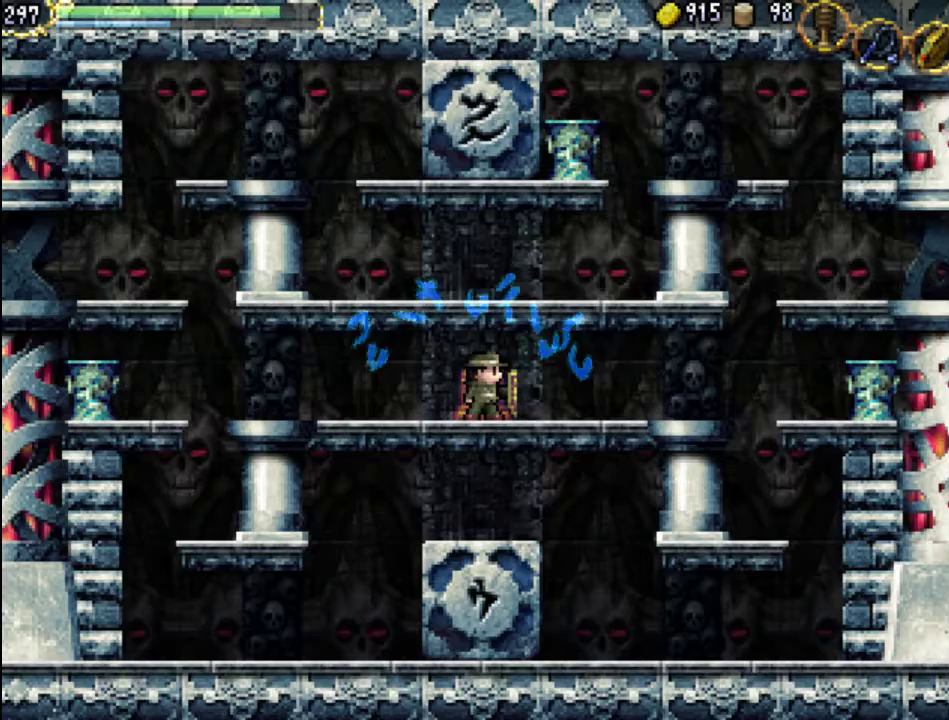
{"buttons": [], "events": []}
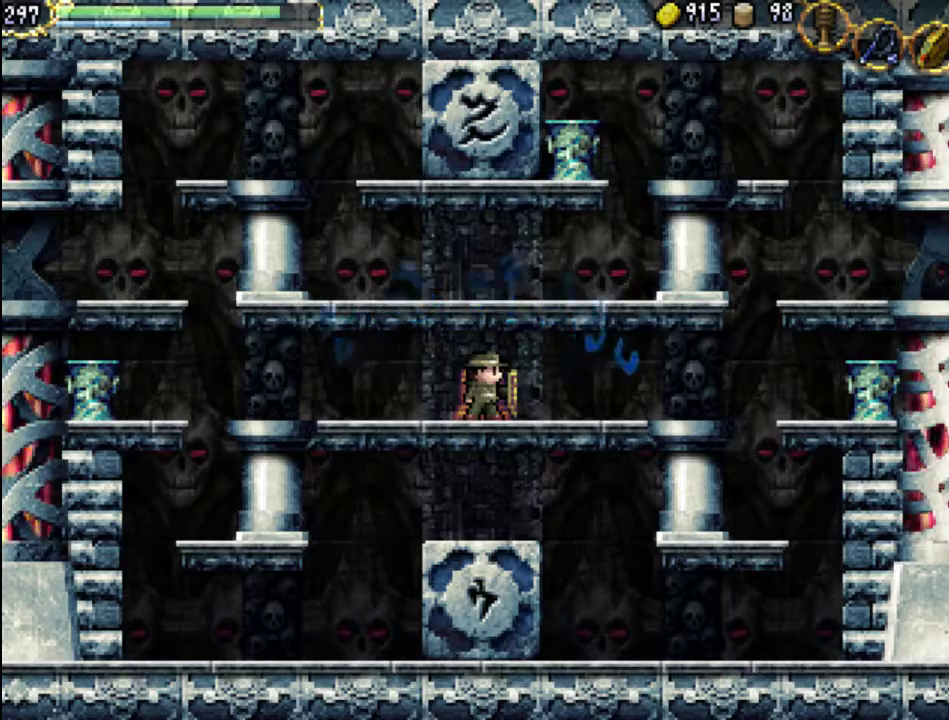
{"buttons": ["R1"], "events": [[167, "START", "down"], [300, "START", "up"], [467, "R1", "down"]]}
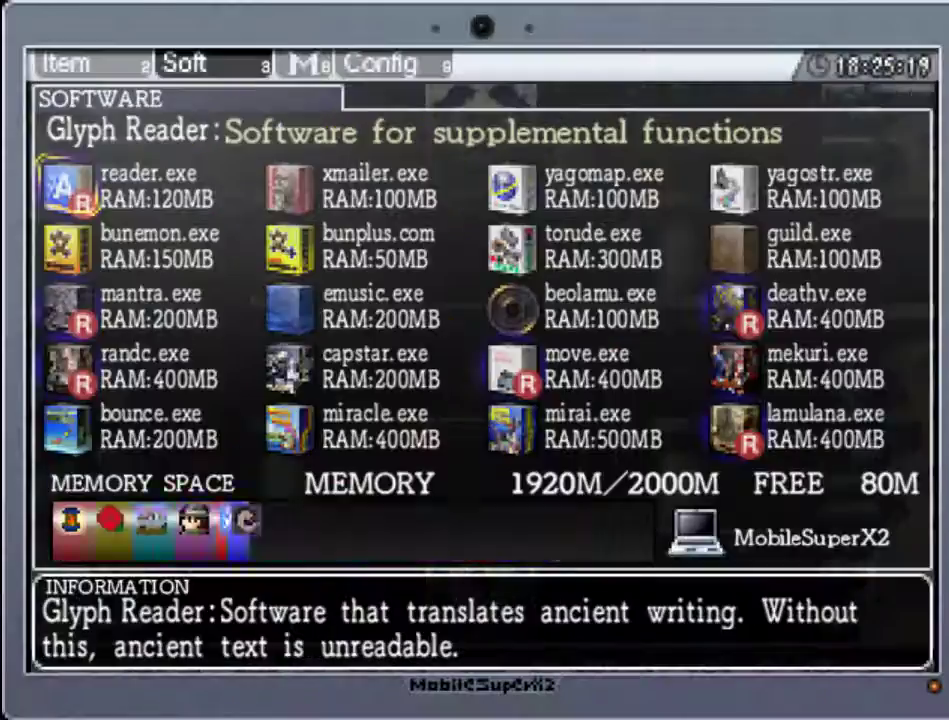
{"buttons": [], "events": [[67, "R1", "up"], [200, "R1", "down"], [267, "R1", "up"], [367, "DPAD_DOWN", "down"], [500, "DPAD_DOWN", "up"]]}
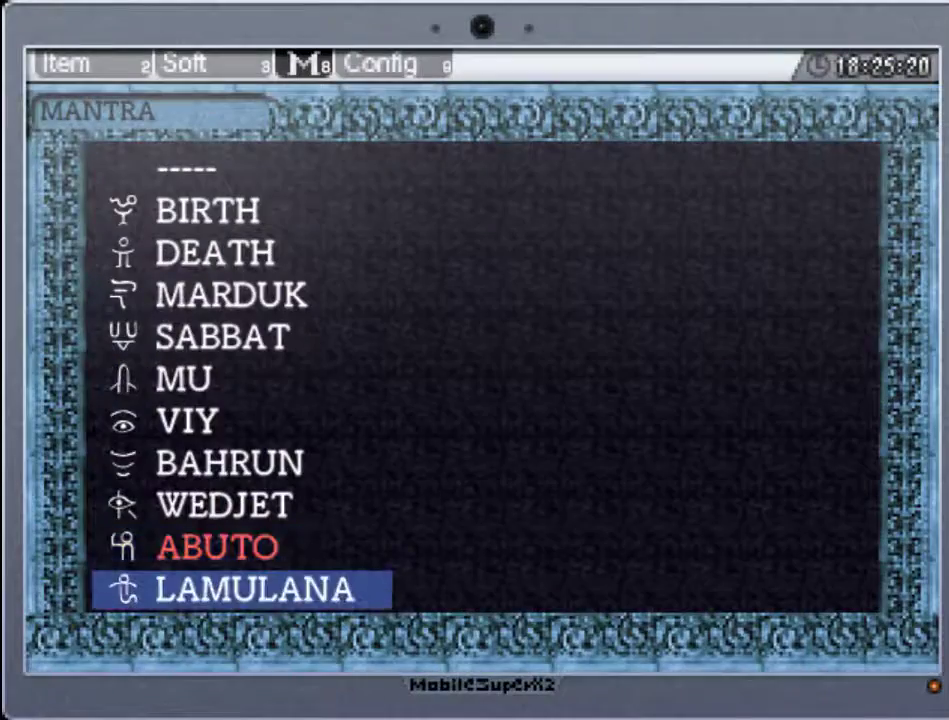
{"buttons": ["START"], "events": [[233, "A", "down"], [333, "A", "up"], [467, "START", "down"]]}
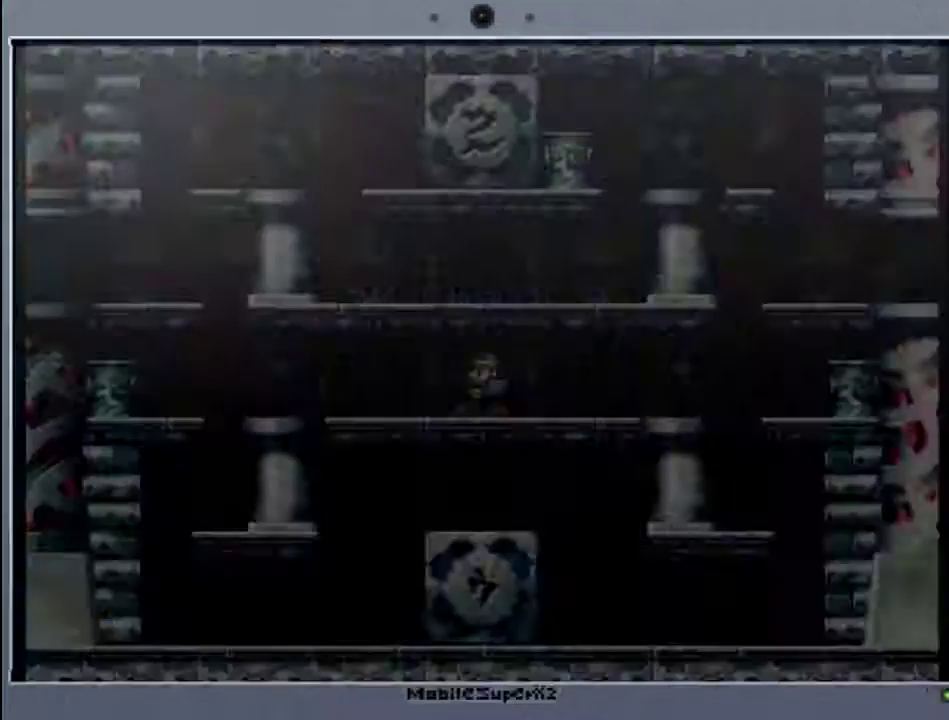
{"buttons": [], "events": [[133, "START", "up"], [267, "Y", "down"], [433, "Y", "up"]]}
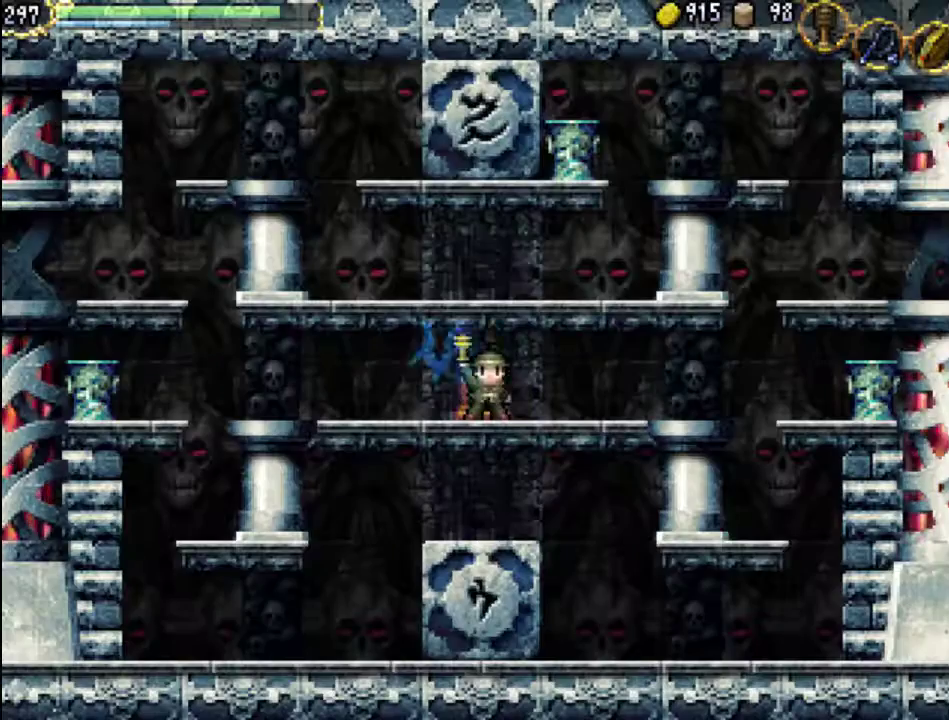
{"buttons": [], "events": []}
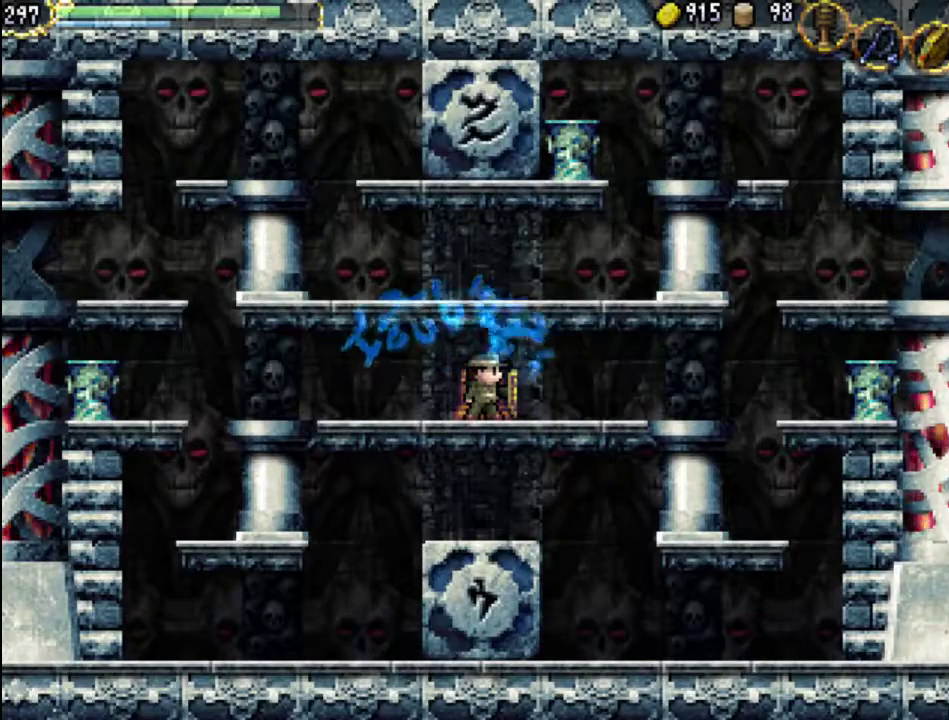
{"buttons": [], "events": []}
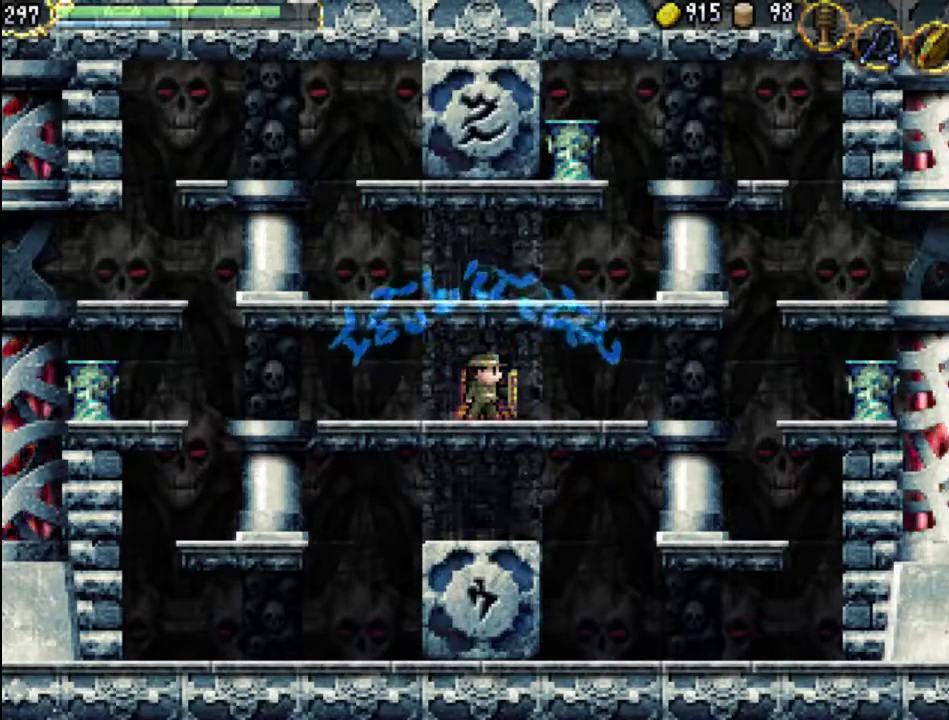
{"buttons": [], "events": []}
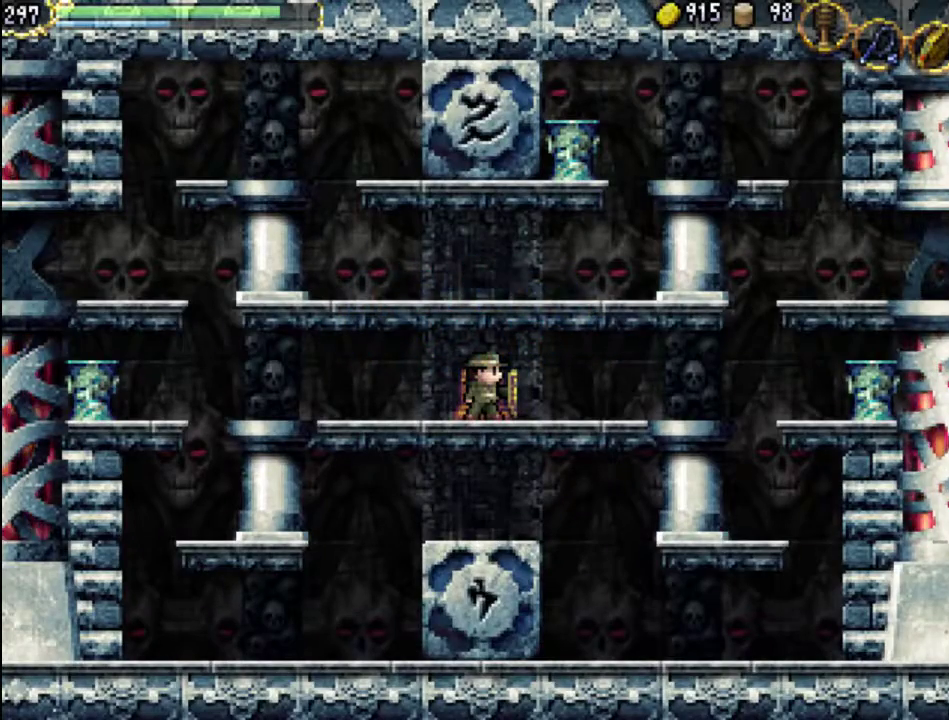
{"buttons": [], "events": []}
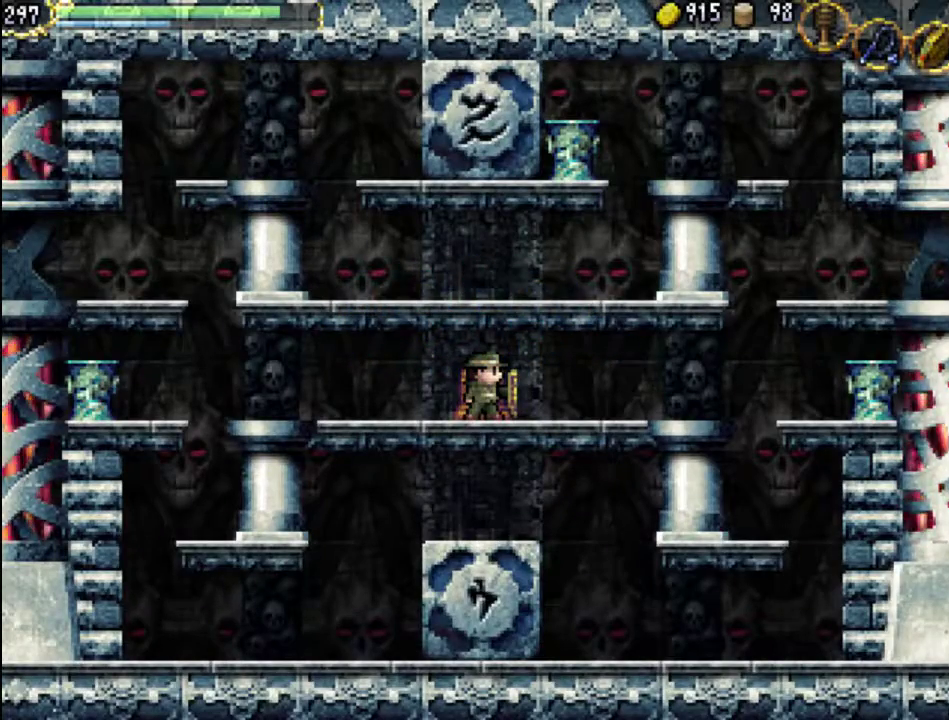
{"buttons": [], "events": [[300, "START", "down"], [467, "START", "up"]]}
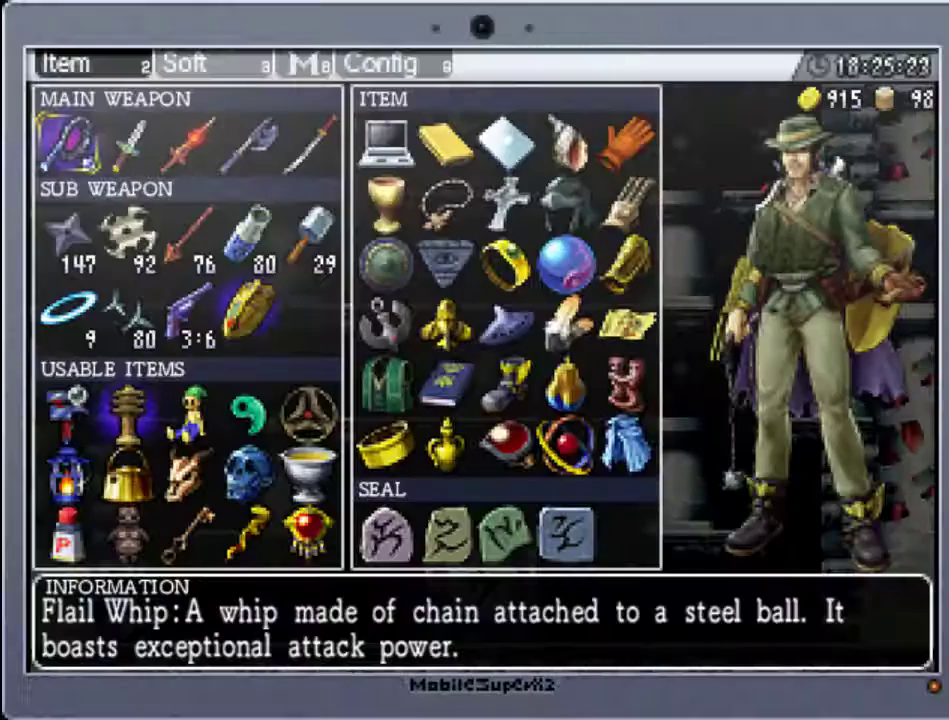
{"buttons": [], "events": [[233, "L1", "down"], [367, "L1", "up"]]}
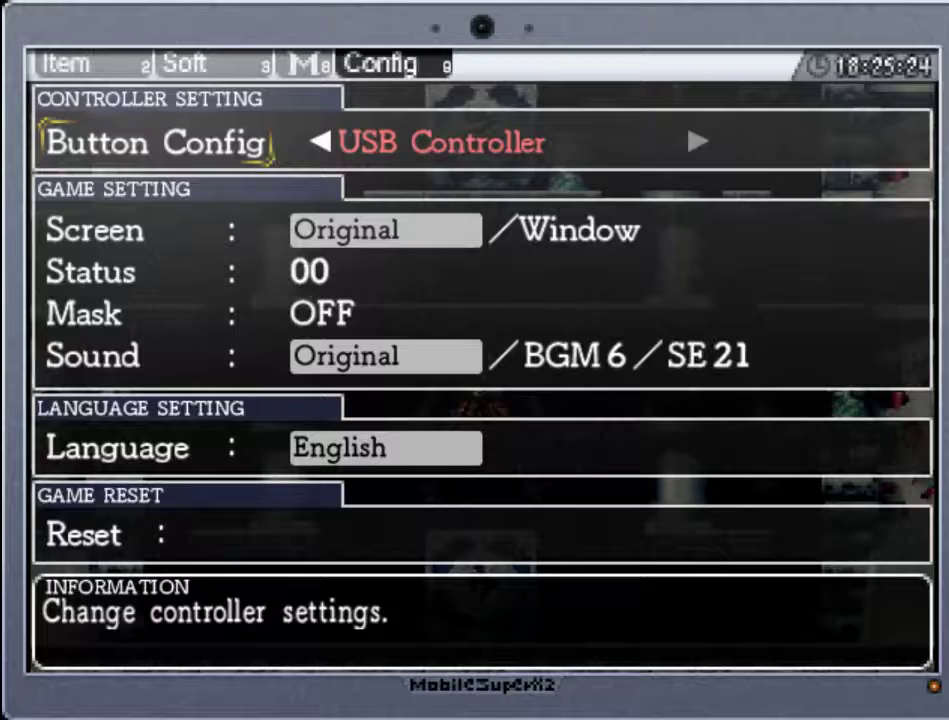
{"buttons": [], "events": [[233, "R1", "down"], [400, "R1", "up"]]}
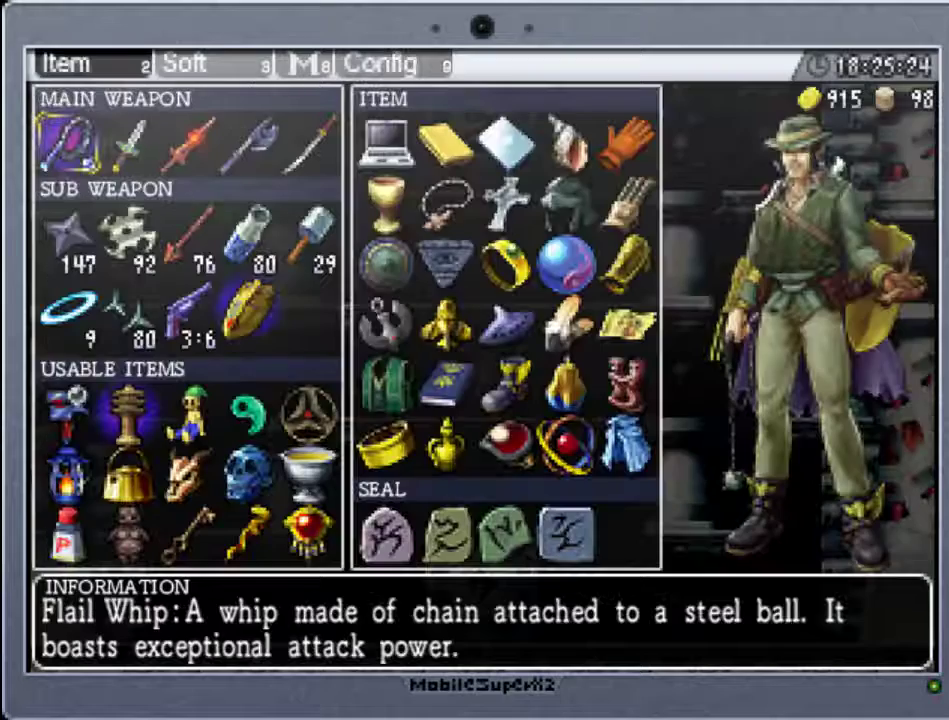
{"buttons": [], "events": []}
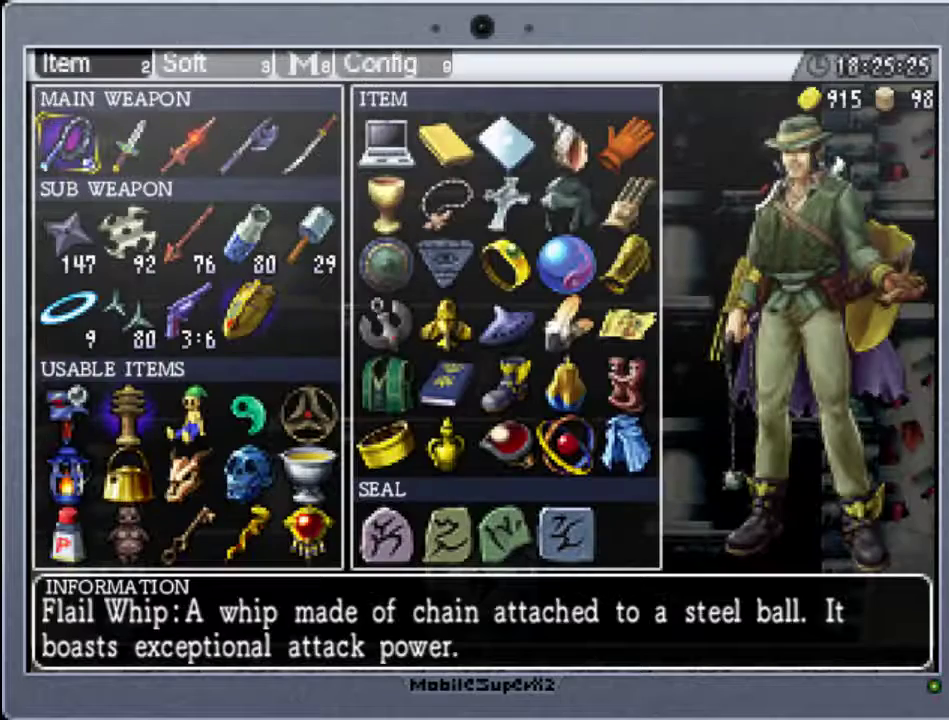
{"buttons": [], "events": [[300, "DPAD_DOWN", "down"], [433, "DPAD_DOWN", "up"]]}
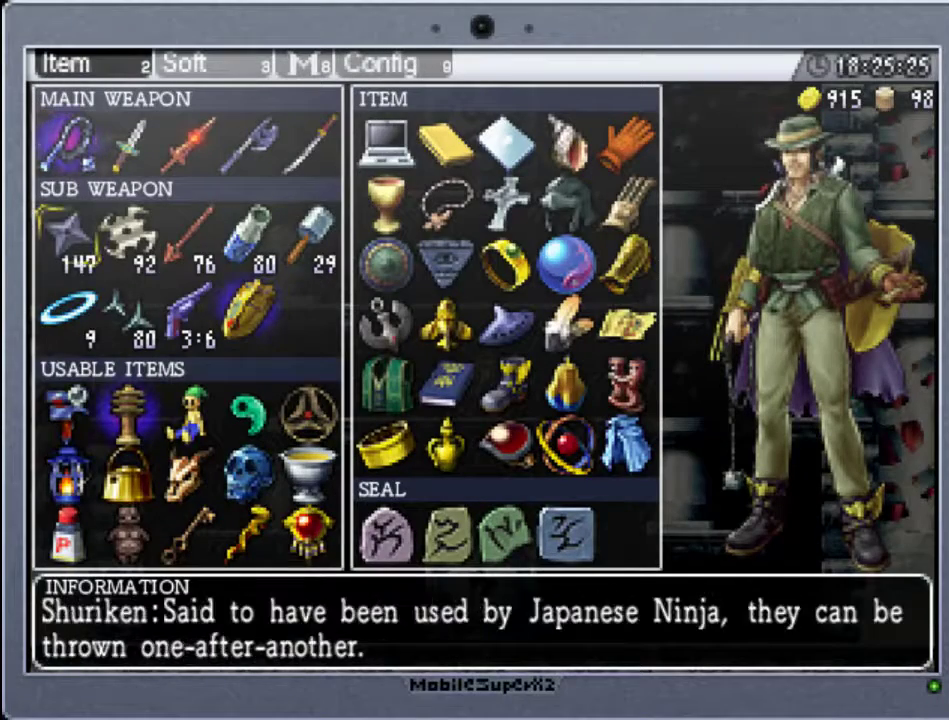
{"buttons": [], "events": [[33, "DPAD_DOWN", "down"], [133, "DPAD_DOWN", "up"], [233, "DPAD_DOWN", "down"], [300, "DPAD_DOWN", "up"]]}
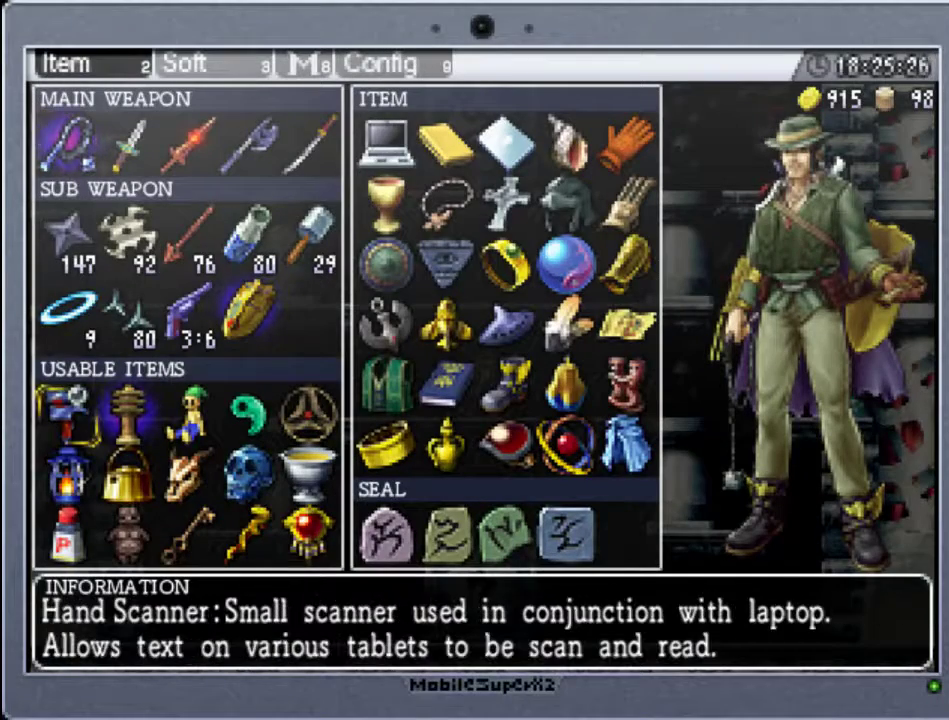
{"buttons": ["DPAD_RIGHT"], "events": [[400, "DPAD_RIGHT", "down"]]}
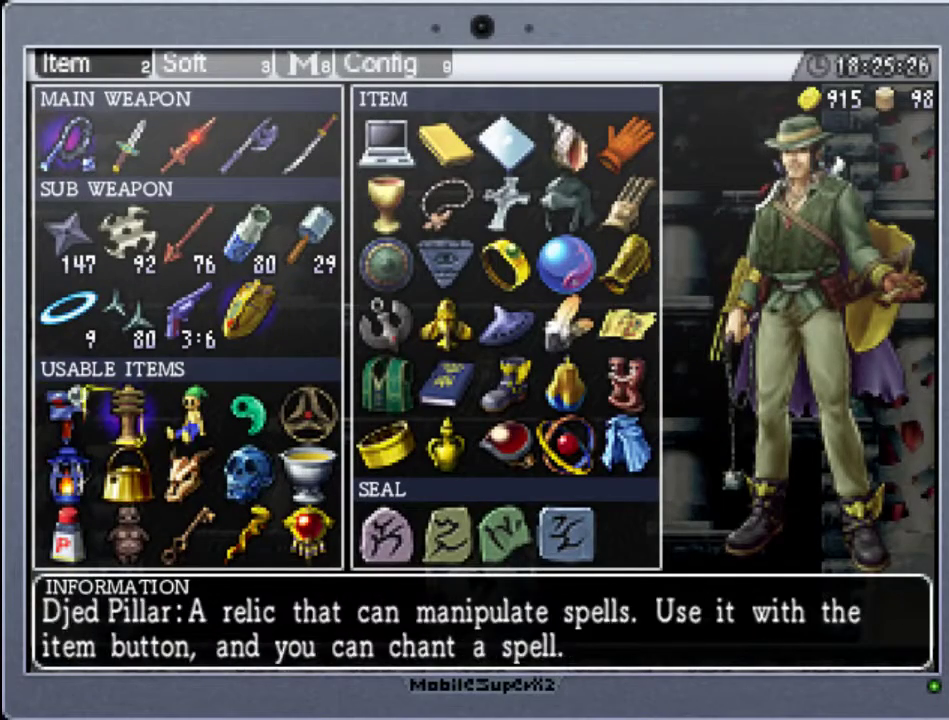
{"buttons": [], "events": [[33, "DPAD_RIGHT", "up"], [100, "DPAD_RIGHT", "down"], [233, "DPAD_RIGHT", "up"], [367, "A", "down"], [500, "A", "up"]]}
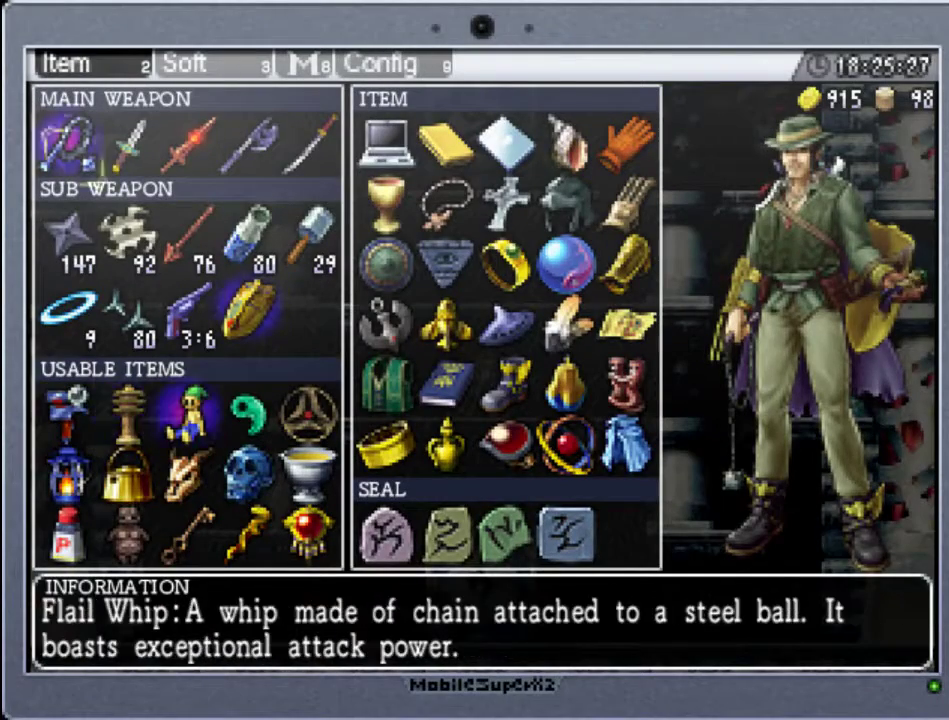
{"buttons": ["Y"], "events": [[167, "START", "down"], [367, "START", "up"], [500, "Y", "down"]]}
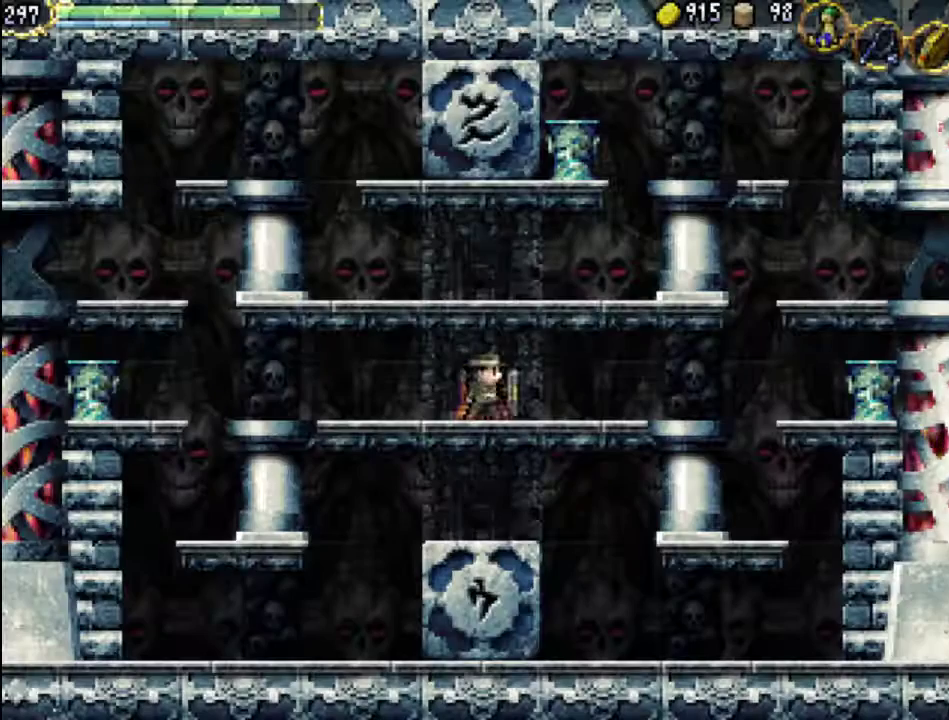
{"buttons": [], "events": [[267, "Y", "up"]]}
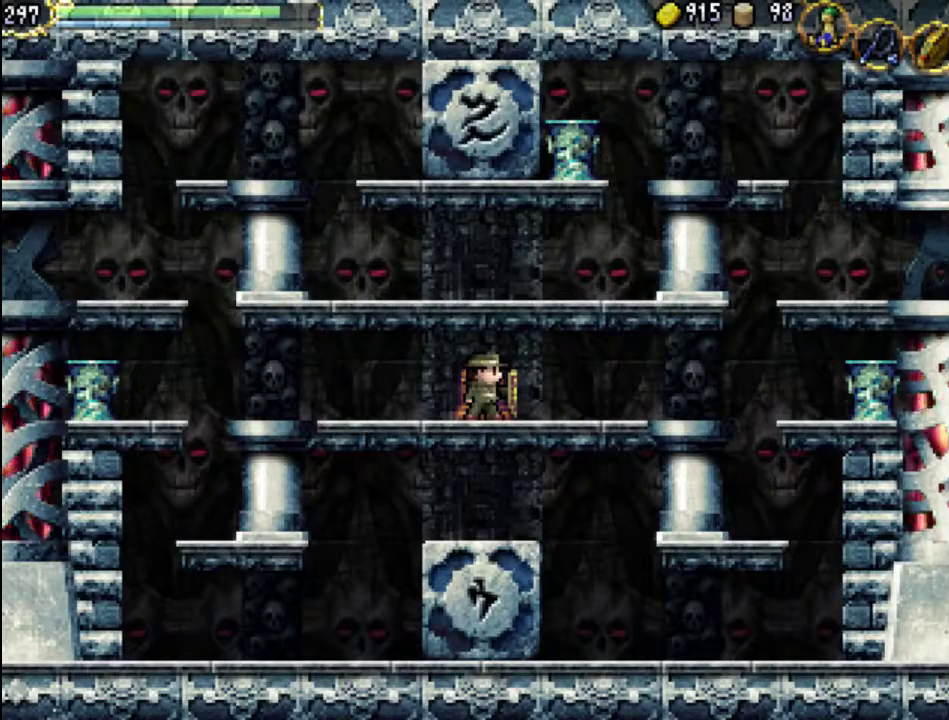
{"buttons": ["Y"], "events": [[333, "Y", "down"]]}
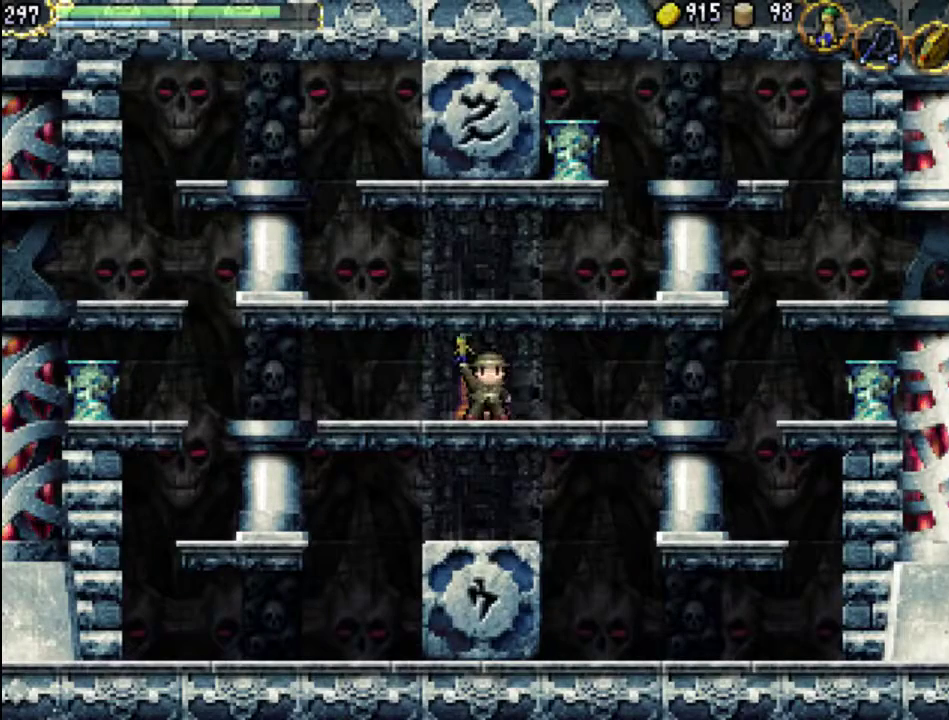
{"buttons": ["START"], "events": [[133, "Y", "up"], [467, "START", "down"]]}
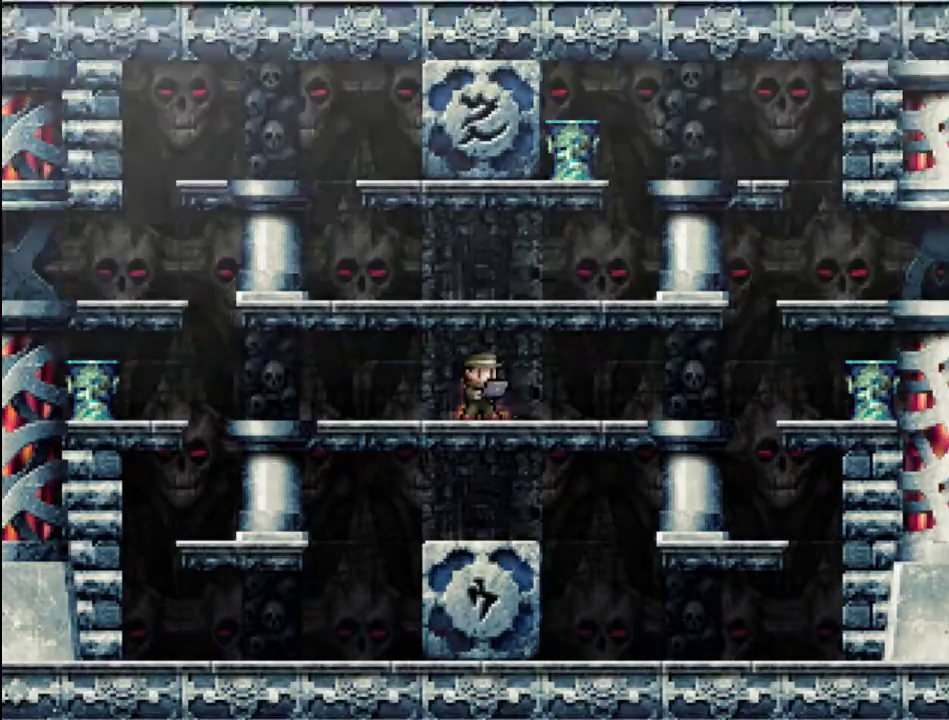
{"buttons": [], "events": [[167, "START", "up"]]}